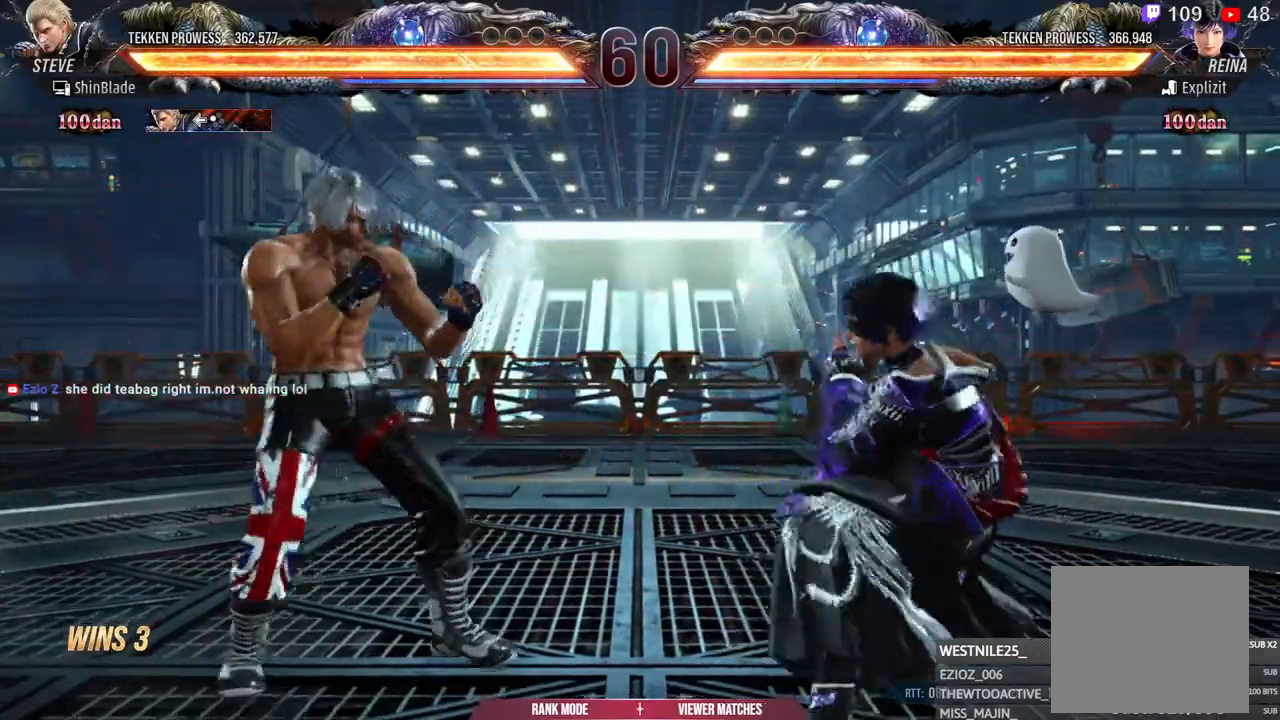
Gameplay with a controller (PlayStation layout); each line is a JSON object with the inputs held at the frame after it. "events" lists button and stick changes between this image and that frame as [ms after this image, input, new state], when the widget could be followed in between.
{"buttons": ["DPAD_LEFT"], "left_stick": "center", "right_stick": "center", "events": [[50, "DPAD_DOWN", "up"], [83, "DPAD_LEFT", "up"], [150, "DPAD_LEFT", "down"], [333, "CIRCLE", "down"], [333, "CROSS", "down"], [433, "CIRCLE", "up"], [450, "CROSS", "up"]]}
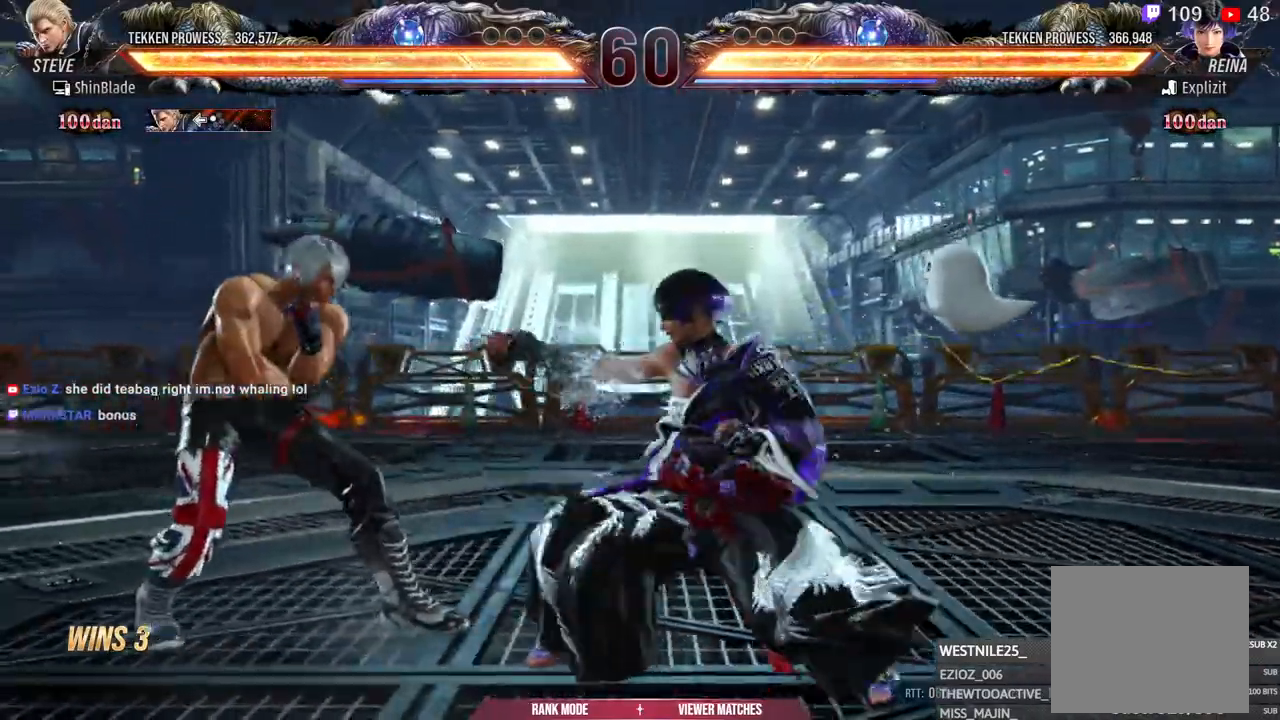
{"buttons": ["DPAD_LEFT"], "left_stick": "center", "right_stick": "center", "events": []}
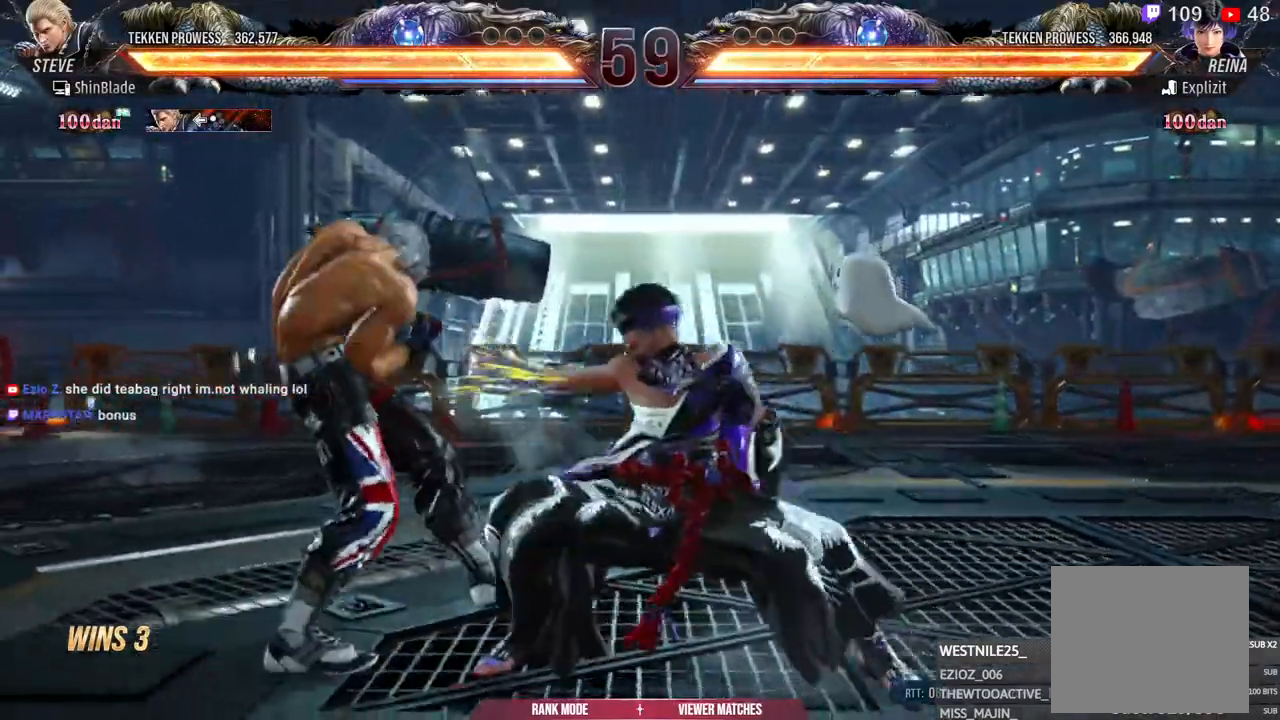
{"buttons": ["DPAD_DOWN"], "left_stick": "center", "right_stick": "center", "events": [[183, "DPAD_LEFT", "up"], [233, "DPAD_DOWN", "down"], [233, "SQUARE", "down"], [333, "SQUARE", "up"], [400, "SQUARE", "down"], [483, "SQUARE", "up"]]}
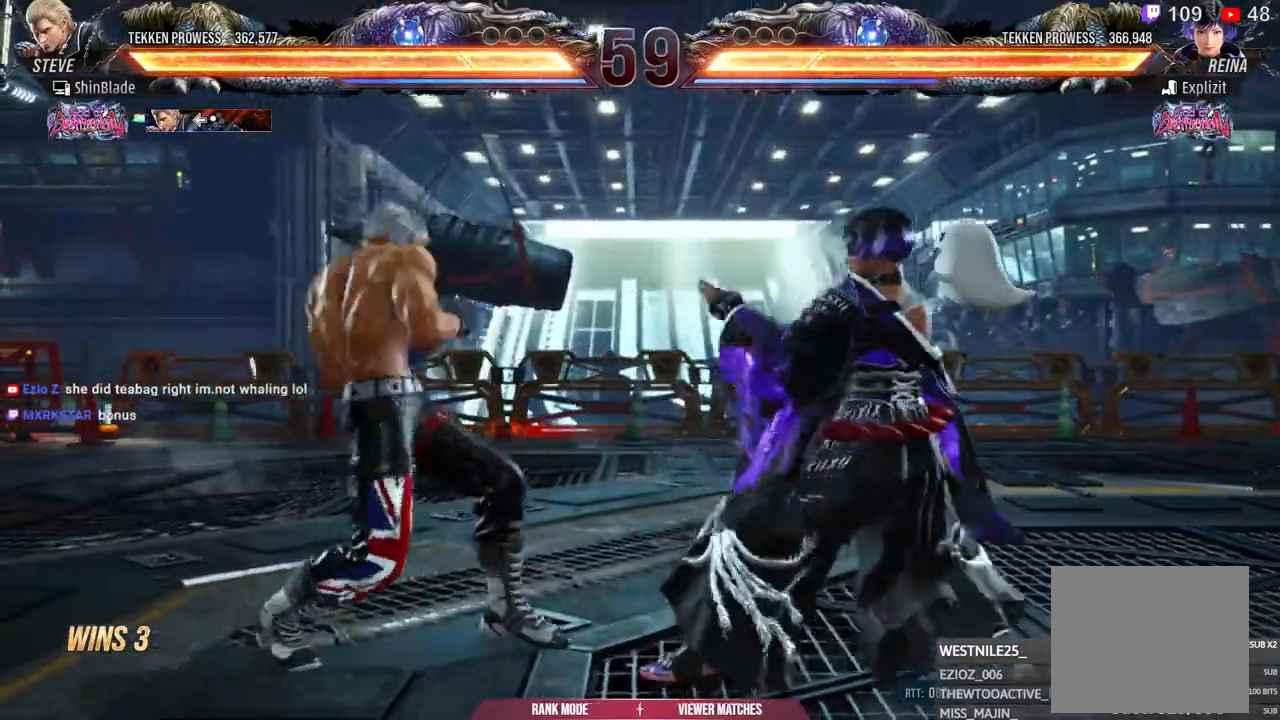
{"buttons": ["DPAD_LEFT"], "left_stick": "center", "right_stick": "center", "events": [[33, "DPAD_LEFT", "down"], [50, "SQUARE", "down"], [83, "DPAD_DOWN", "up"], [117, "SQUARE", "up"], [233, "SQUARE", "down"], [350, "SQUARE", "up"]]}
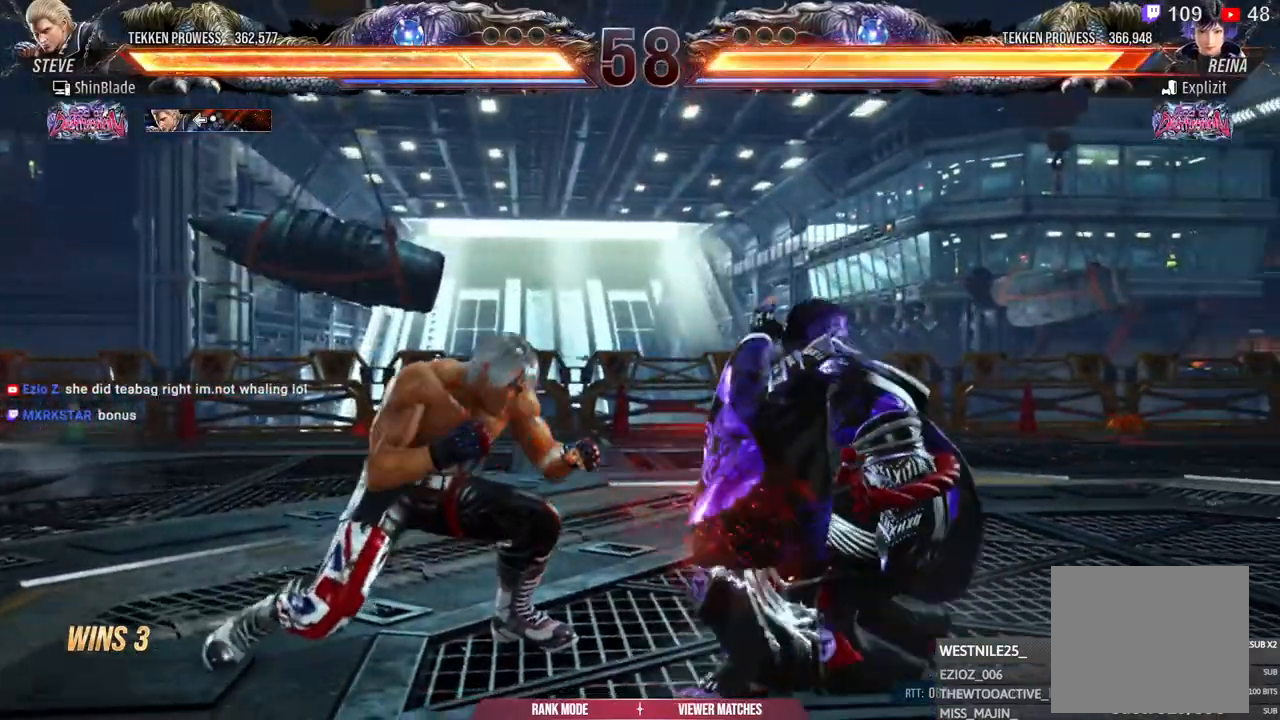
{"buttons": ["CIRCLE"], "left_stick": "center", "right_stick": "center", "events": [[200, "DPAD_LEFT", "up"], [250, "CIRCLE", "down"]]}
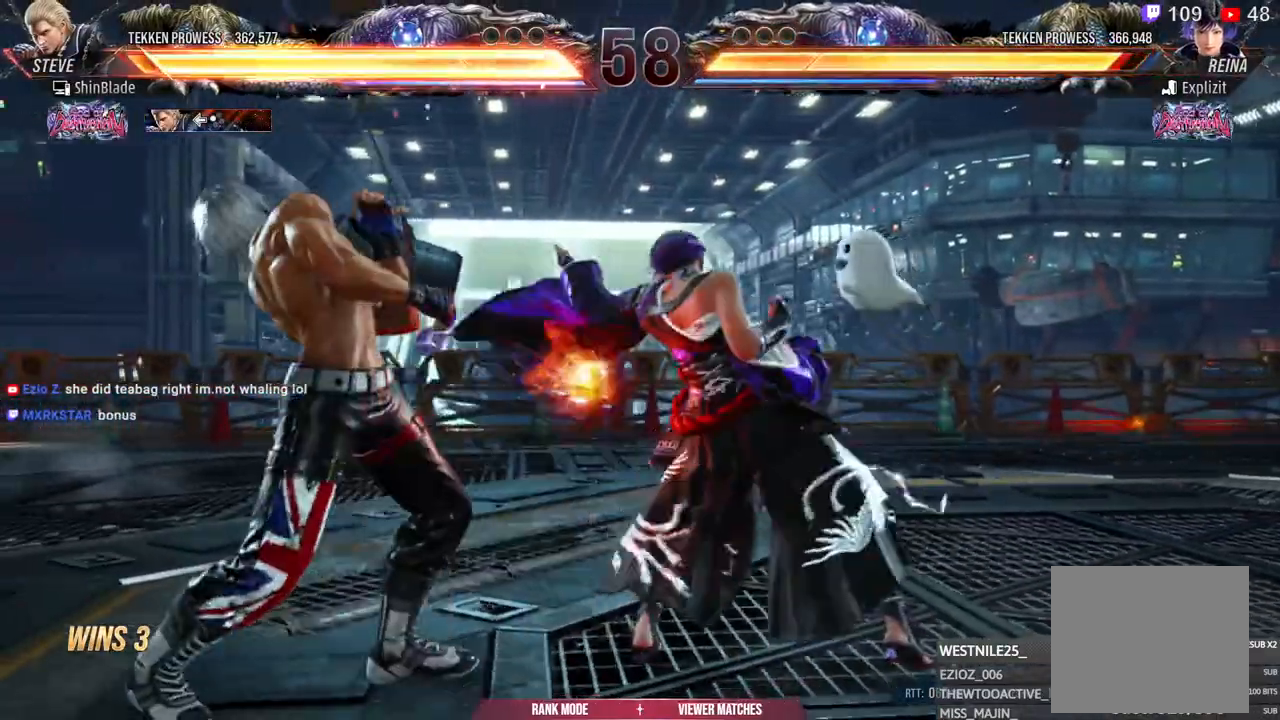
{"buttons": ["DPAD_LEFT"], "left_stick": "center", "right_stick": "center", "events": [[17, "SQUARE", "down"], [100, "CIRCLE", "up"], [117, "SQUARE", "up"], [317, "DPAD_LEFT", "down"], [433, "DPAD_LEFT", "up"], [467, "DPAD_LEFT", "down"]]}
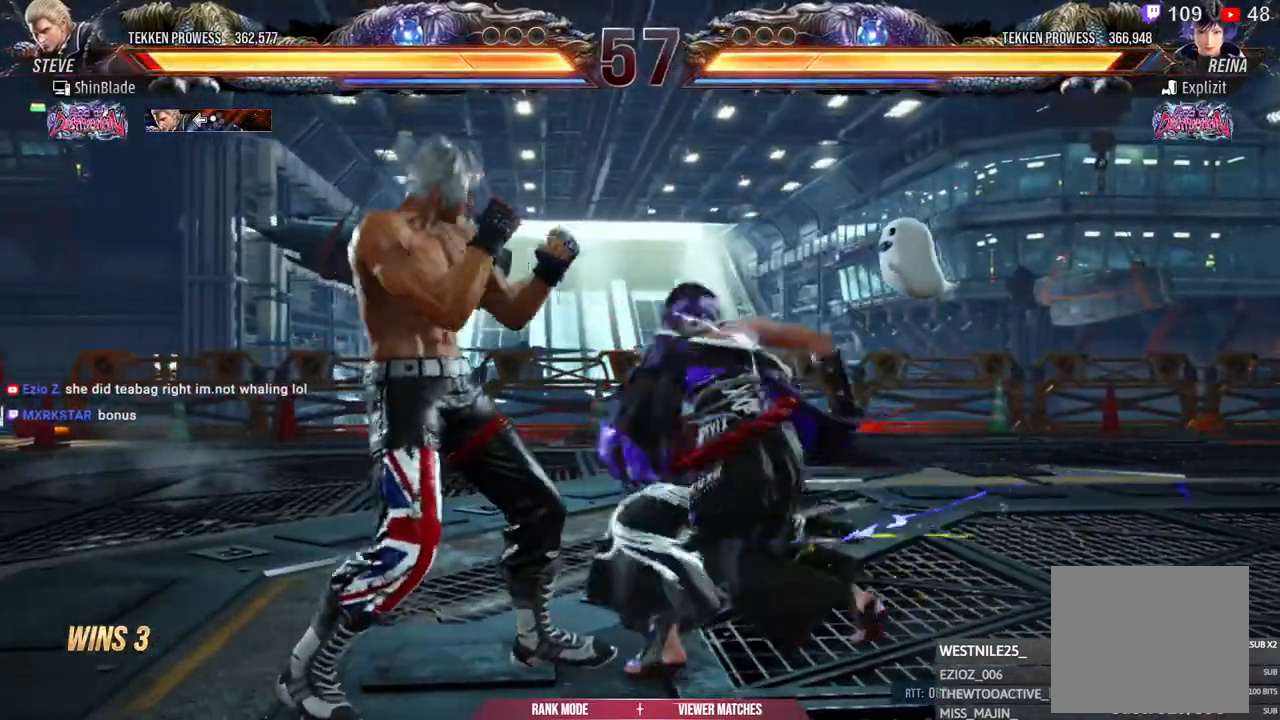
{"buttons": [], "left_stick": "center", "right_stick": "center", "events": [[133, "DPAD_DOWN", "down"], [433, "DPAD_DOWN", "up"], [433, "DPAD_LEFT", "up"]]}
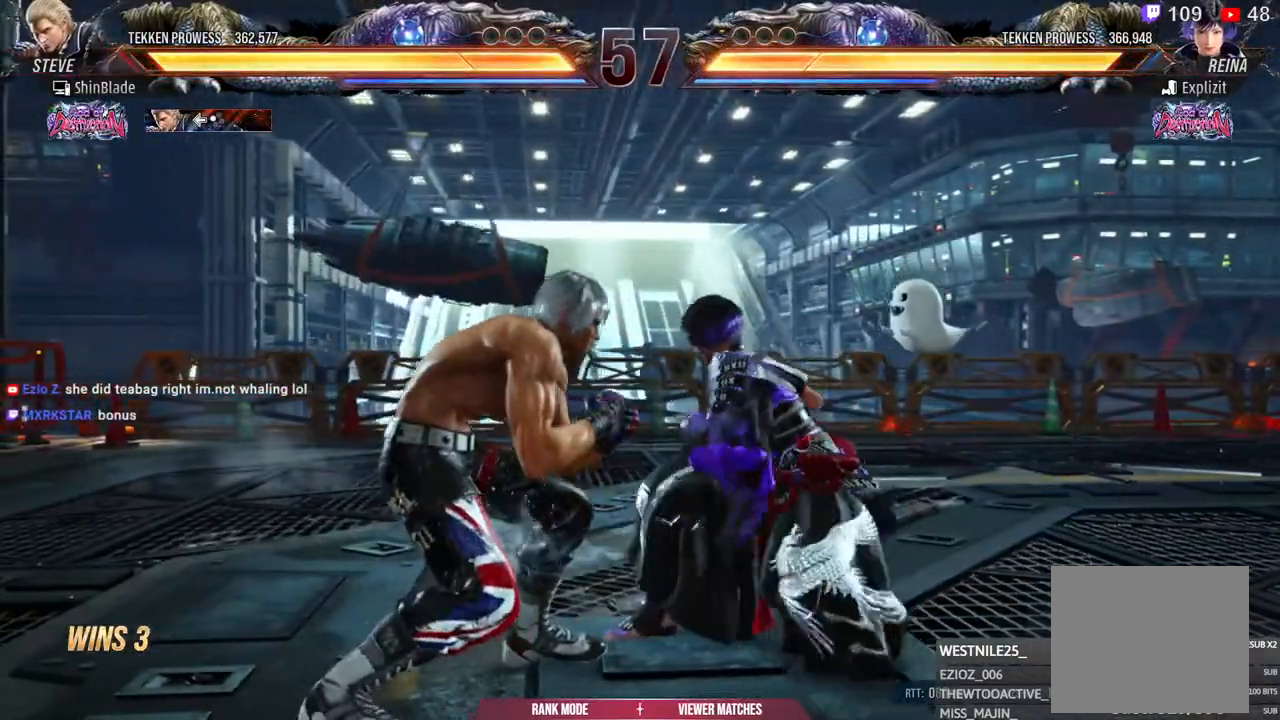
{"buttons": ["TRIANGLE"], "left_stick": "center", "right_stick": "center", "events": [[17, "TRIANGLE", "down"], [83, "TRIANGLE", "up"], [150, "TRIANGLE", "down"], [217, "TRIANGLE", "up"], [283, "DPAD_RIGHT", "down"], [300, "DPAD_RIGHT", "up"], [300, "TRIANGLE", "down"], [367, "TRIANGLE", "up"], [450, "TRIANGLE", "down"]]}
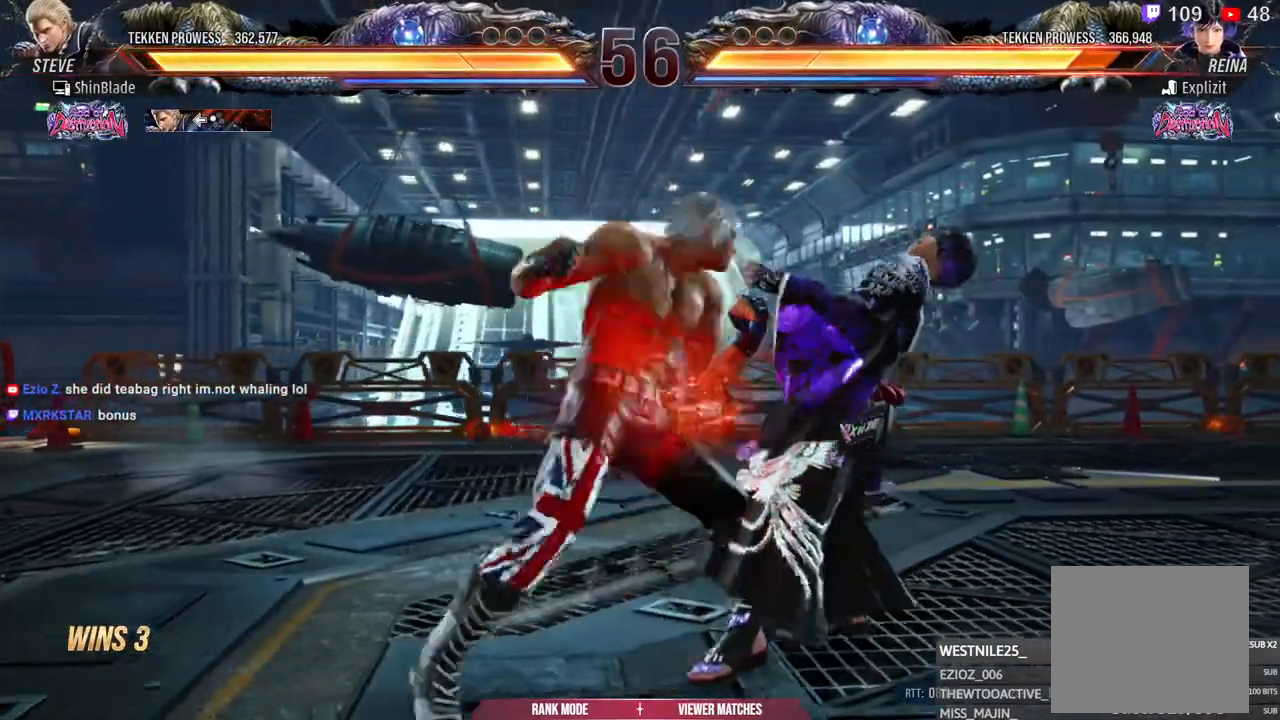
{"buttons": ["CROSS", "DPAD_LEFT"], "left_stick": "center", "right_stick": "center", "events": [[33, "TRIANGLE", "up"], [333, "DPAD_LEFT", "down"], [417, "CROSS", "down"]]}
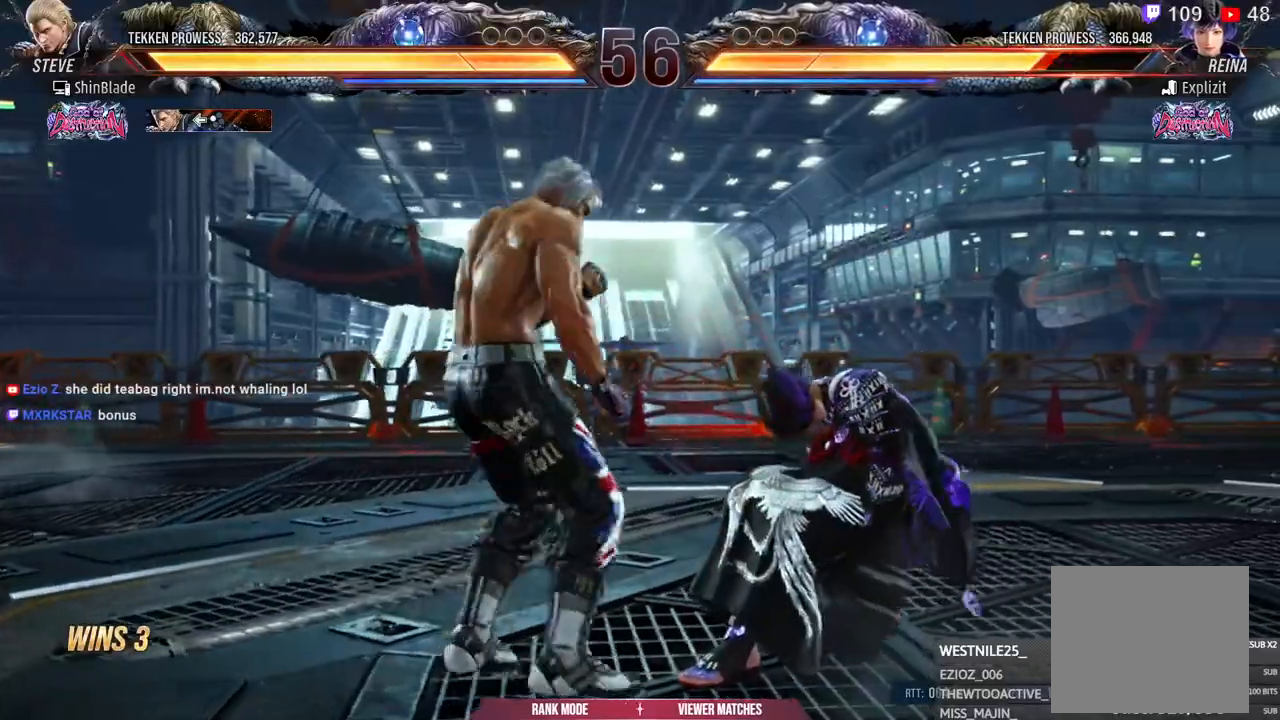
{"buttons": ["SQUARE", "DPAD_LEFT"], "left_stick": "center", "right_stick": "center", "events": [[133, "CROSS", "up"], [167, "SQUARE", "down"], [267, "SQUARE", "up"], [333, "SQUARE", "down"], [400, "SQUARE", "up"], [450, "SQUARE", "down"]]}
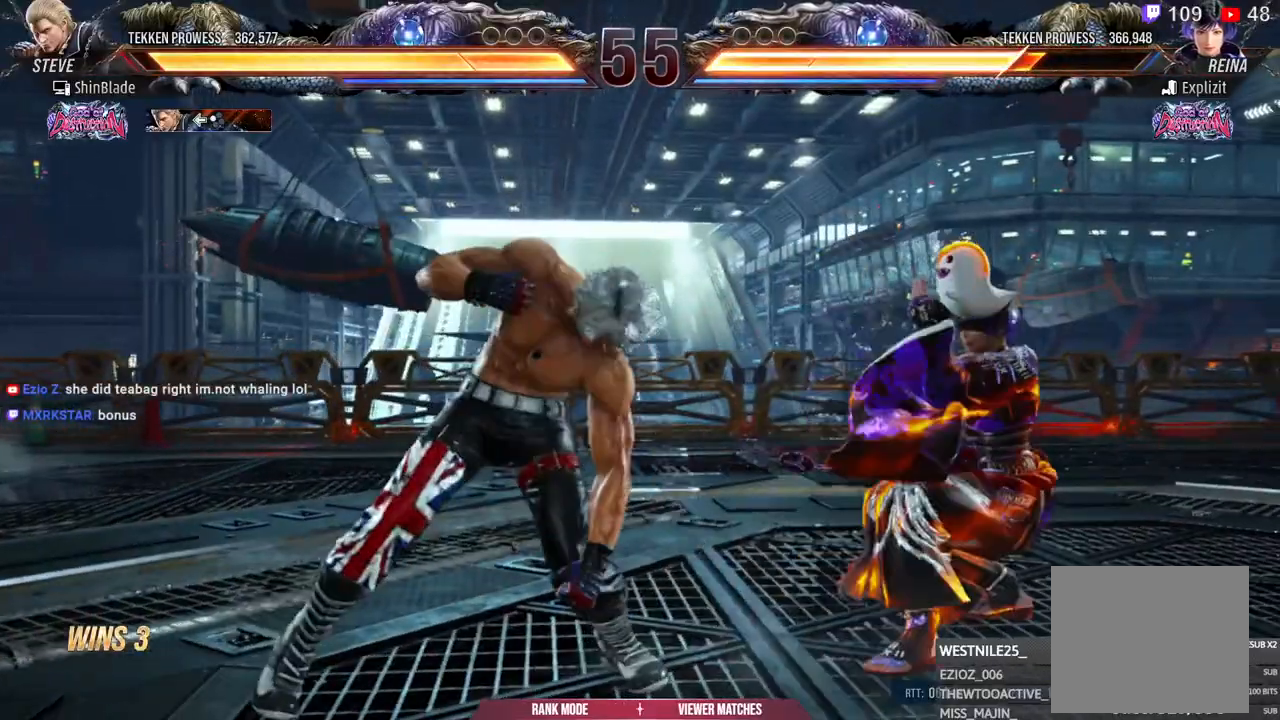
{"buttons": ["CROSS", "DPAD_UP", "DPAD_LEFT"], "left_stick": "center", "right_stick": "center", "events": [[17, "SQUARE", "up"], [67, "SQUARE", "down"], [200, "DPAD_LEFT", "up"], [217, "SQUARE", "up"], [350, "DPAD_LEFT", "down"], [350, "DPAD_UP", "down"], [383, "CROSS", "down"]]}
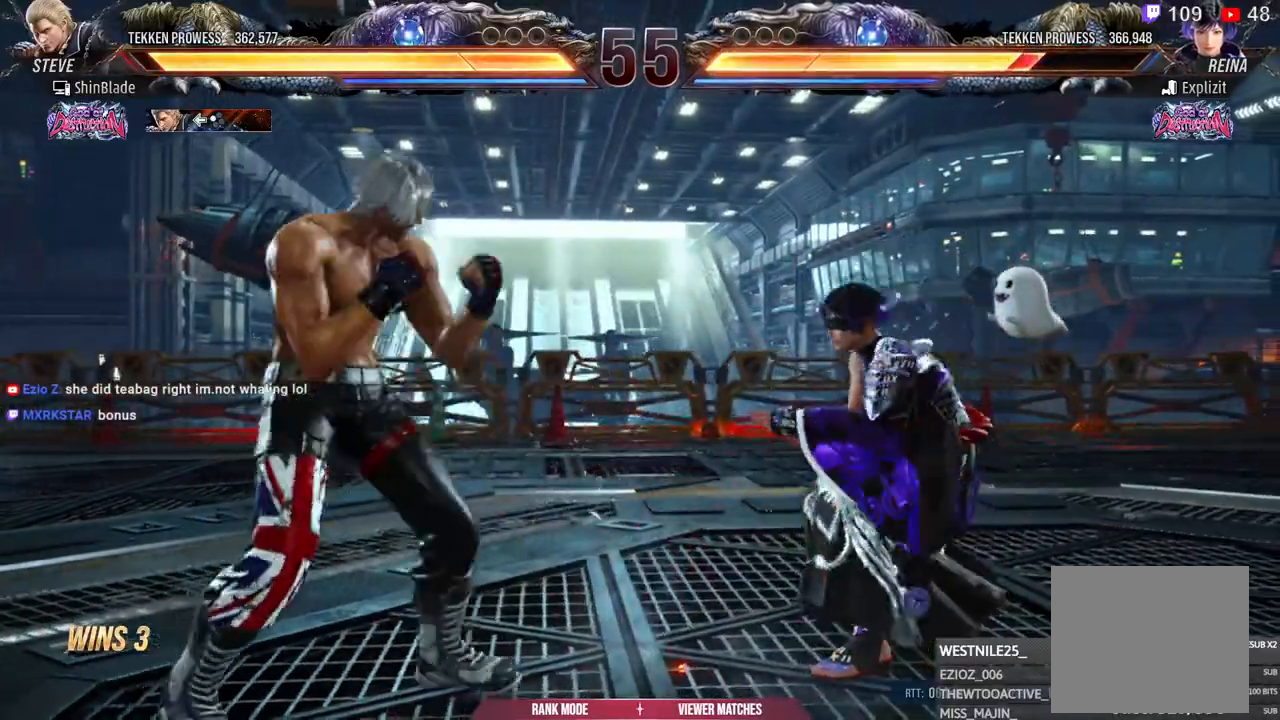
{"buttons": ["CROSS", "DPAD_DOWN"], "left_stick": "center", "right_stick": "center", "events": [[33, "CROSS", "up"], [50, "DPAD_LEFT", "up"], [67, "DPAD_UP", "up"], [350, "DPAD_RIGHT", "down"], [367, "DPAD_DOWN", "down"], [383, "CROSS", "down"], [467, "DPAD_RIGHT", "up"]]}
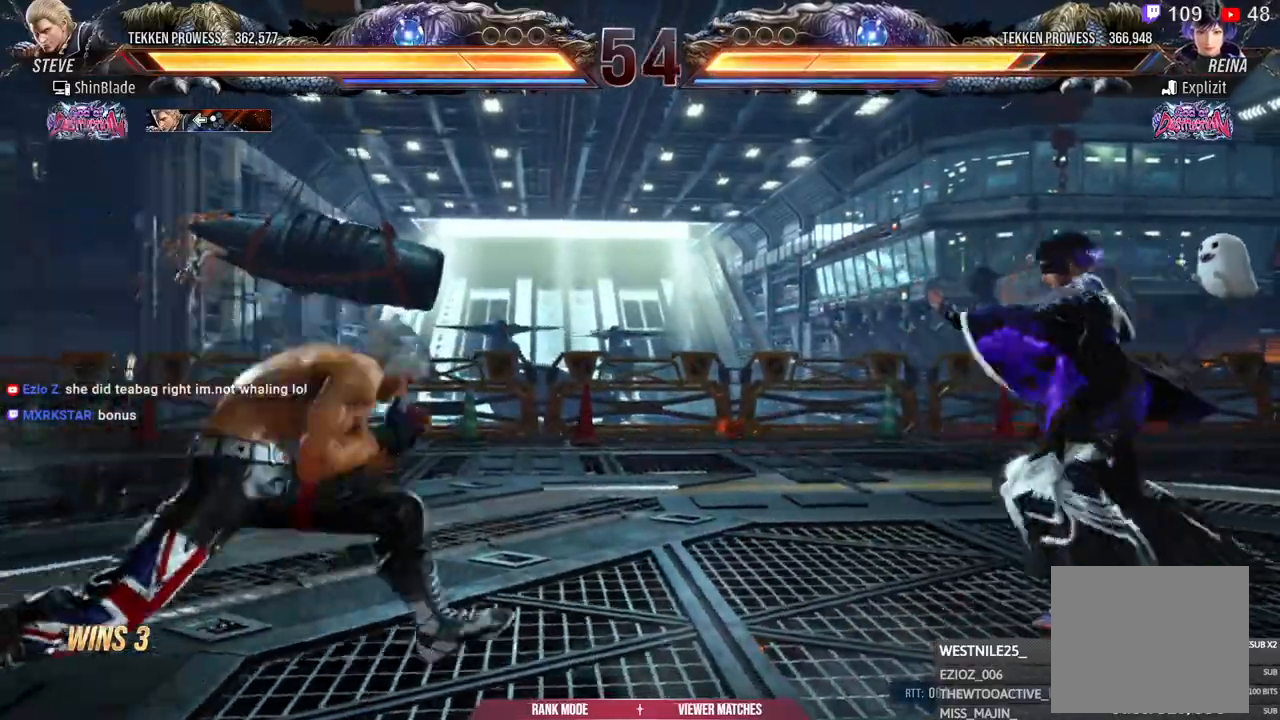
{"buttons": ["DPAD_LEFT"], "left_stick": "center", "right_stick": "center", "events": [[33, "CROSS", "up"], [50, "DPAD_LEFT", "down"], [167, "DPAD_DOWN", "up"], [200, "DPAD_LEFT", "up"], [233, "DPAD_LEFT", "down"], [333, "DPAD_LEFT", "up"], [383, "DPAD_LEFT", "down"]]}
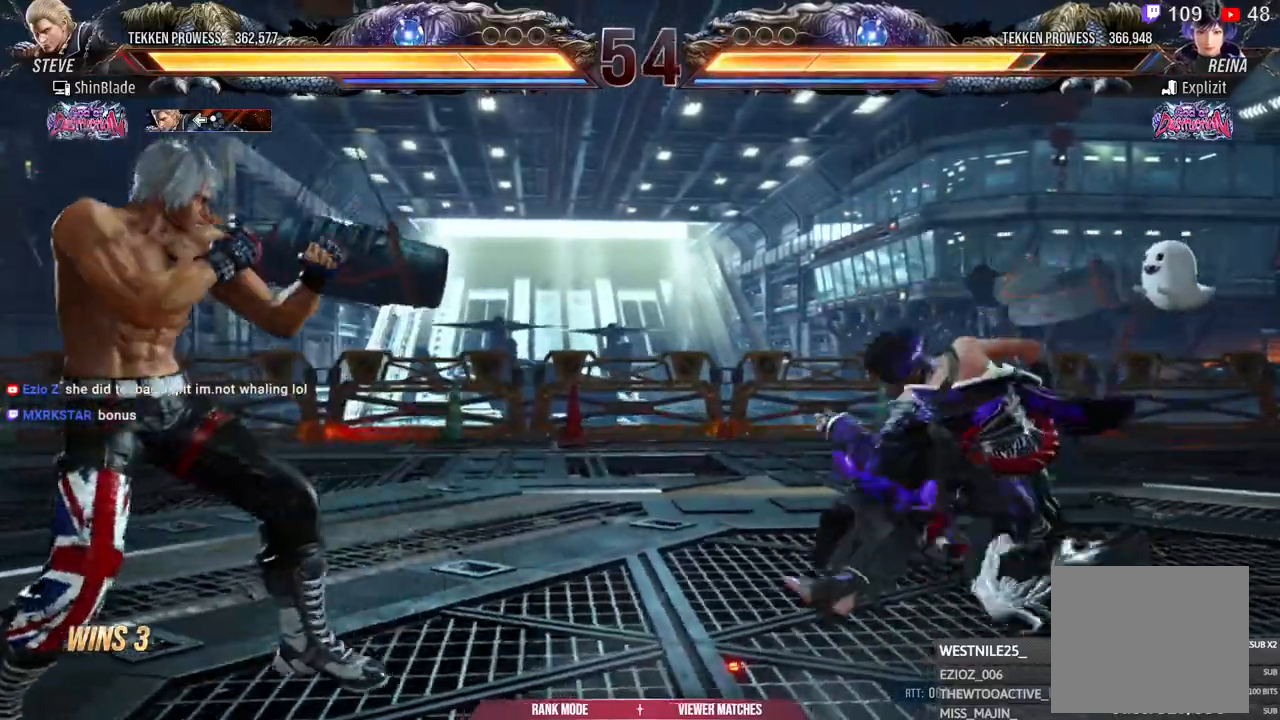
{"buttons": ["DPAD_LEFT"], "left_stick": "center", "right_stick": "center", "events": [[17, "CIRCLE", "down"], [17, "CROSS", "down"], [100, "CIRCLE", "up"], [100, "CROSS", "up"], [100, "DPAD_DOWN", "down"], [183, "DPAD_DOWN", "up"], [217, "DPAD_LEFT", "up"], [283, "DPAD_LEFT", "down"], [367, "CIRCLE", "down"], [383, "CROSS", "down"], [483, "CIRCLE", "up"], [483, "CROSS", "up"]]}
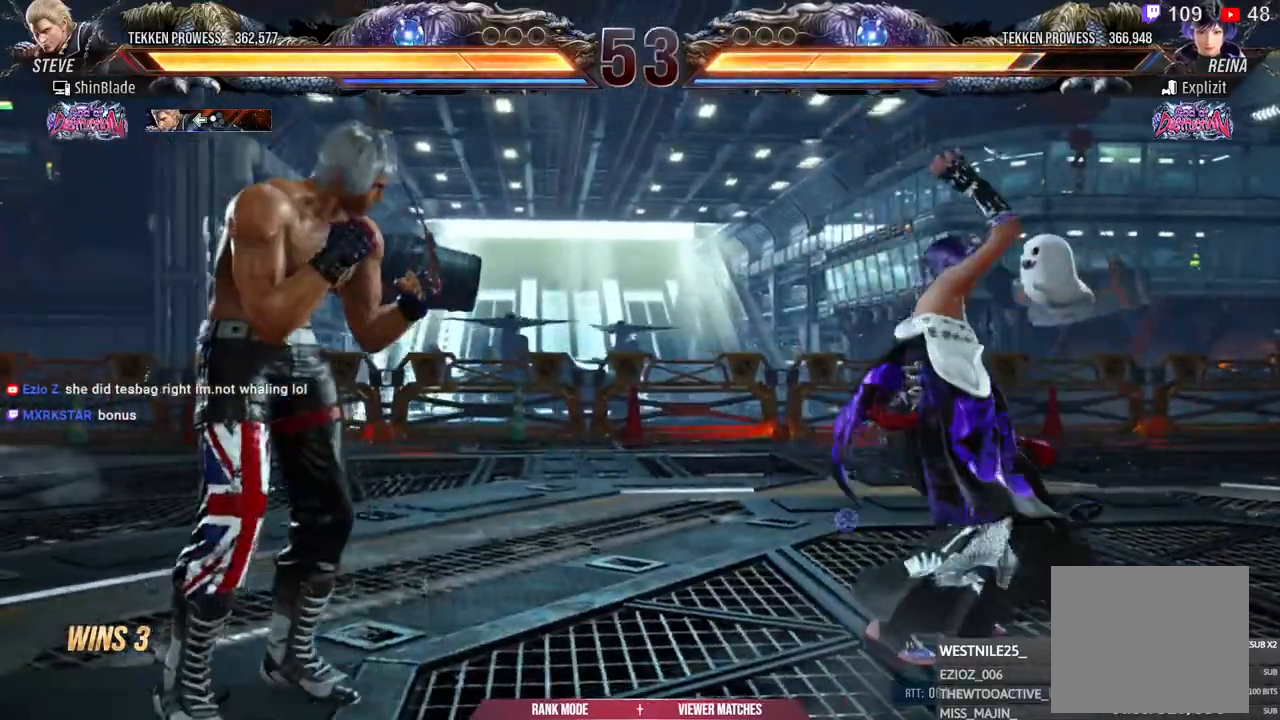
{"buttons": ["TRIANGLE"], "left_stick": "center", "right_stick": "center", "events": [[17, "DPAD_DOWN", "down"], [117, "DPAD_DOWN", "up"], [150, "DPAD_LEFT", "up"], [217, "DPAD_LEFT", "down"], [267, "DPAD_LEFT", "up"], [300, "CIRCLE", "down"], [300, "CROSS", "down"], [383, "CIRCLE", "up"], [383, "CROSS", "up"], [483, "TRIANGLE", "down"]]}
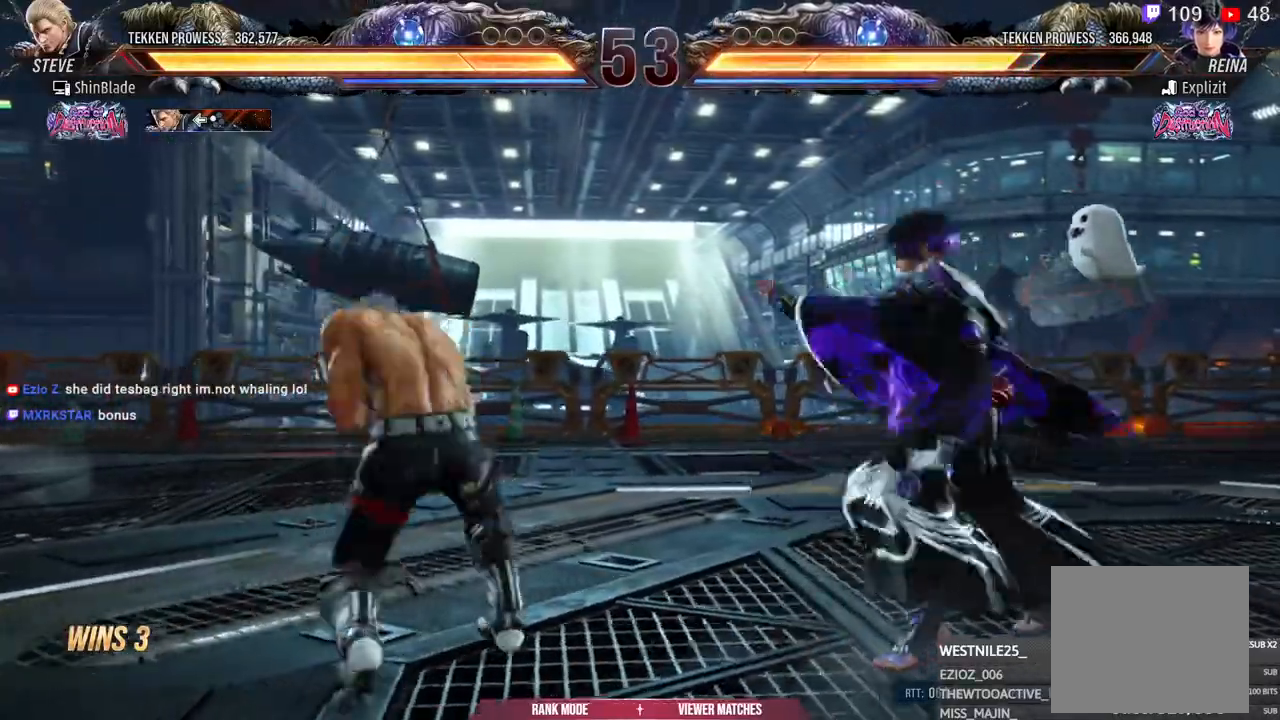
{"buttons": ["SQUARE", "DPAD_LEFT"], "left_stick": "center", "right_stick": "center"}
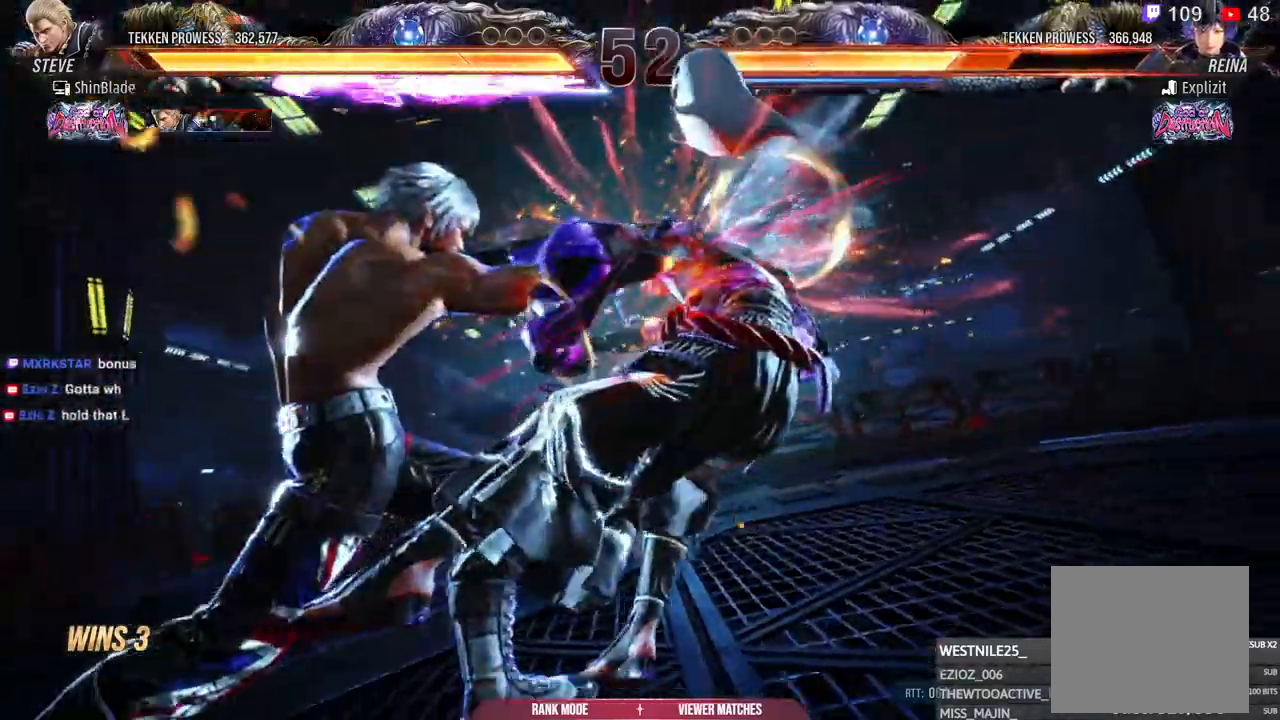
{"buttons": ["DPAD_RIGHT"], "left_stick": "center", "right_stick": "center", "events": [[33, "SQUARE", "up"], [67, "DPAD_LEFT", "up"], [150, "DPAD_RIGHT", "down"], [183, "SQUARE", "down"], [250, "SQUARE", "up"], [367, "SQUARE", "down"], [383, "TRIANGLE", "down"], [433, "SQUARE", "up"], [433, "TRIANGLE", "up"]]}
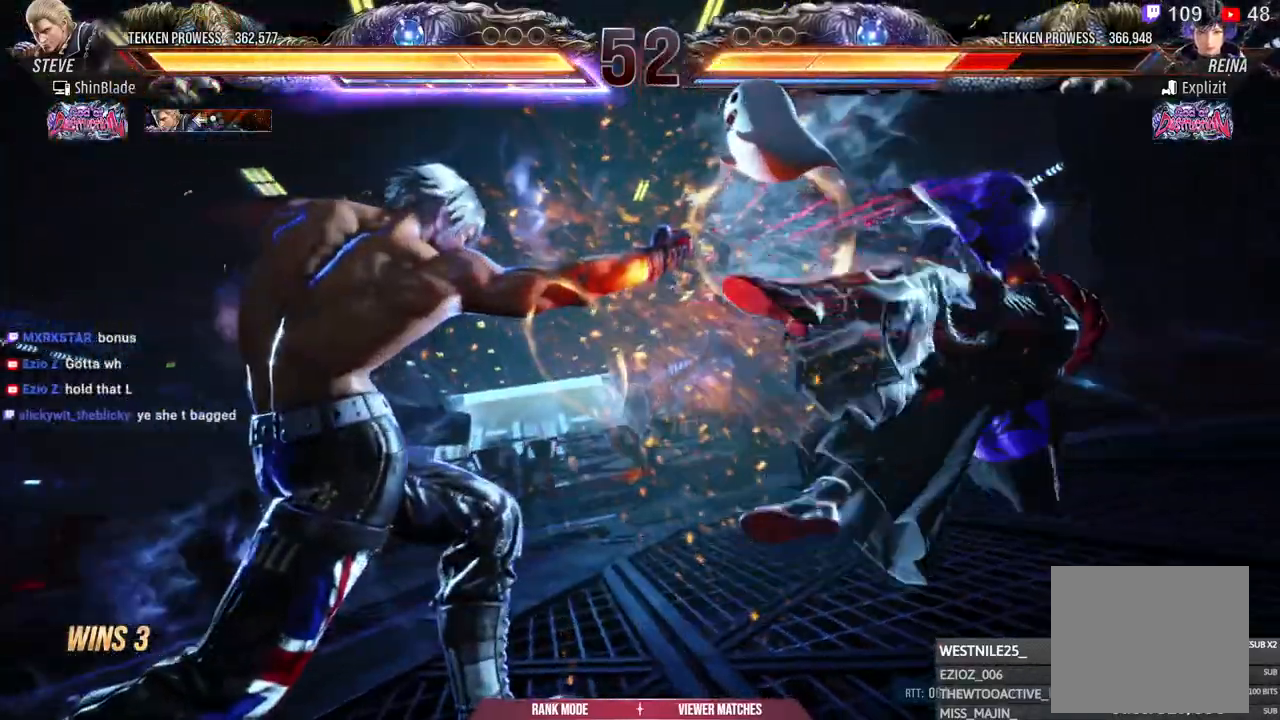
{"buttons": [], "left_stick": "center", "right_stick": "center", "events": [[33, "SQUARE", "down"], [33, "TRIANGLE", "down"], [83, "SQUARE", "up"], [167, "SQUARE", "down"], [233, "SQUARE", "up"], [367, "DPAD_RIGHT", "up"], [383, "TRIANGLE", "up"]]}
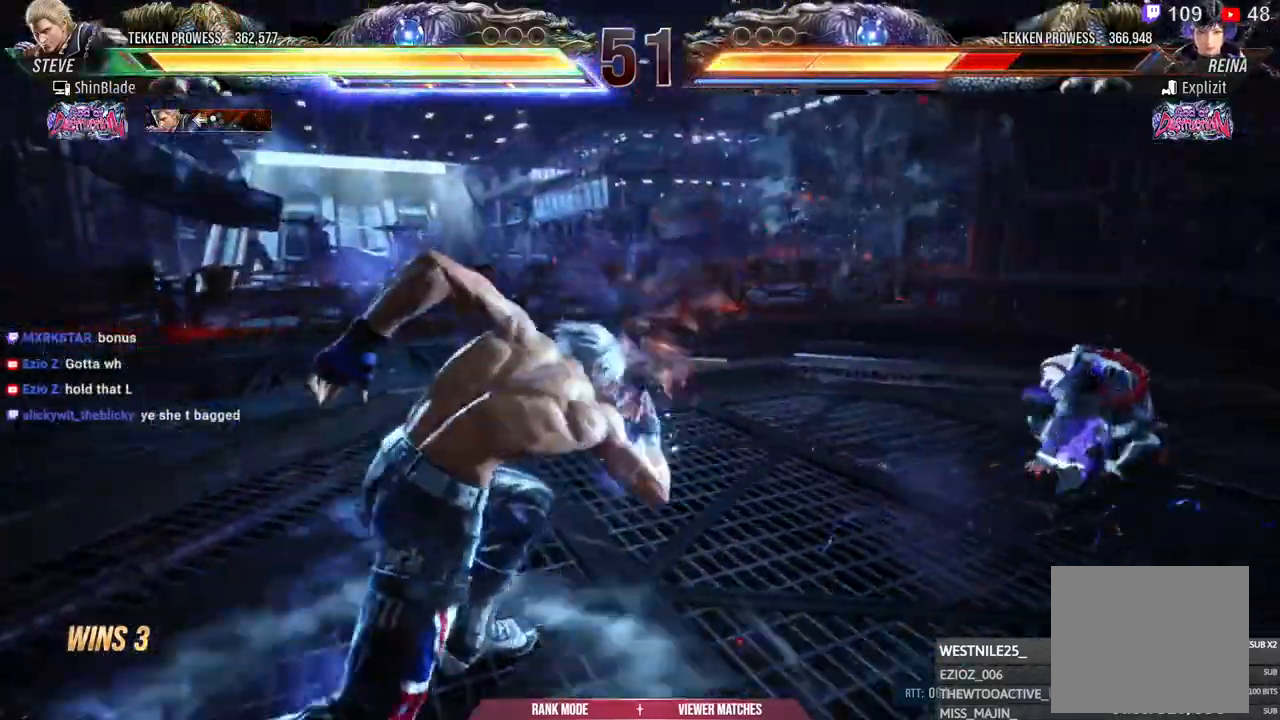
{"buttons": [], "left_stick": "center", "right_stick": "center", "events": [[250, "TRIANGLE", "down"], [383, "DPAD_RIGHT", "down"], [400, "TRIANGLE", "up"], [467, "DPAD_RIGHT", "up"]]}
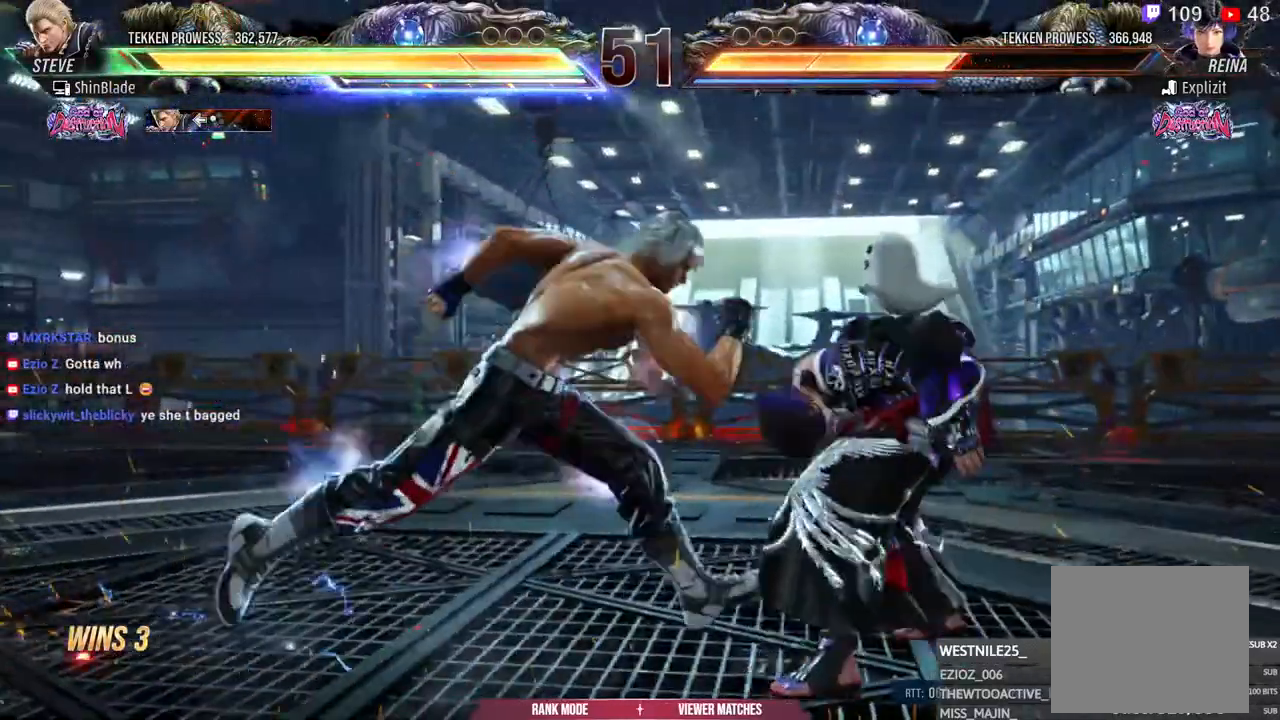
{"buttons": ["TRIANGLE"], "left_stick": "center", "right_stick": "center", "events": [[117, "DPAD_RIGHT", "down"], [200, "TRIANGLE", "down"], [217, "DPAD_RIGHT", "up"], [300, "TRIANGLE", "up"], [383, "TRIANGLE", "down"]]}
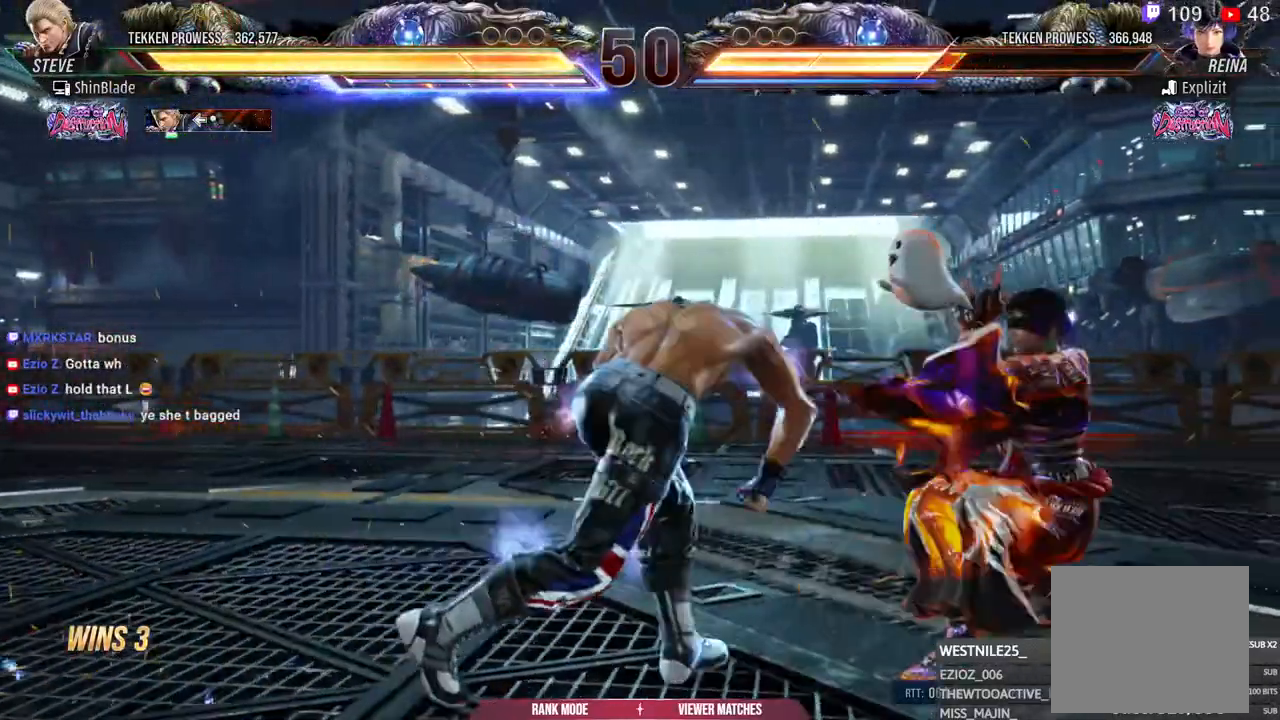
{"buttons": ["DPAD_LEFT"], "left_stick": "center", "right_stick": "center", "events": [[67, "SQUARE", "down"], [150, "TRIANGLE", "up"], [167, "SQUARE", "up"], [233, "SQUARE", "down"], [333, "DPAD_LEFT", "down"], [333, "SQUARE", "up"], [400, "DPAD_LEFT", "up"], [450, "DPAD_LEFT", "down"]]}
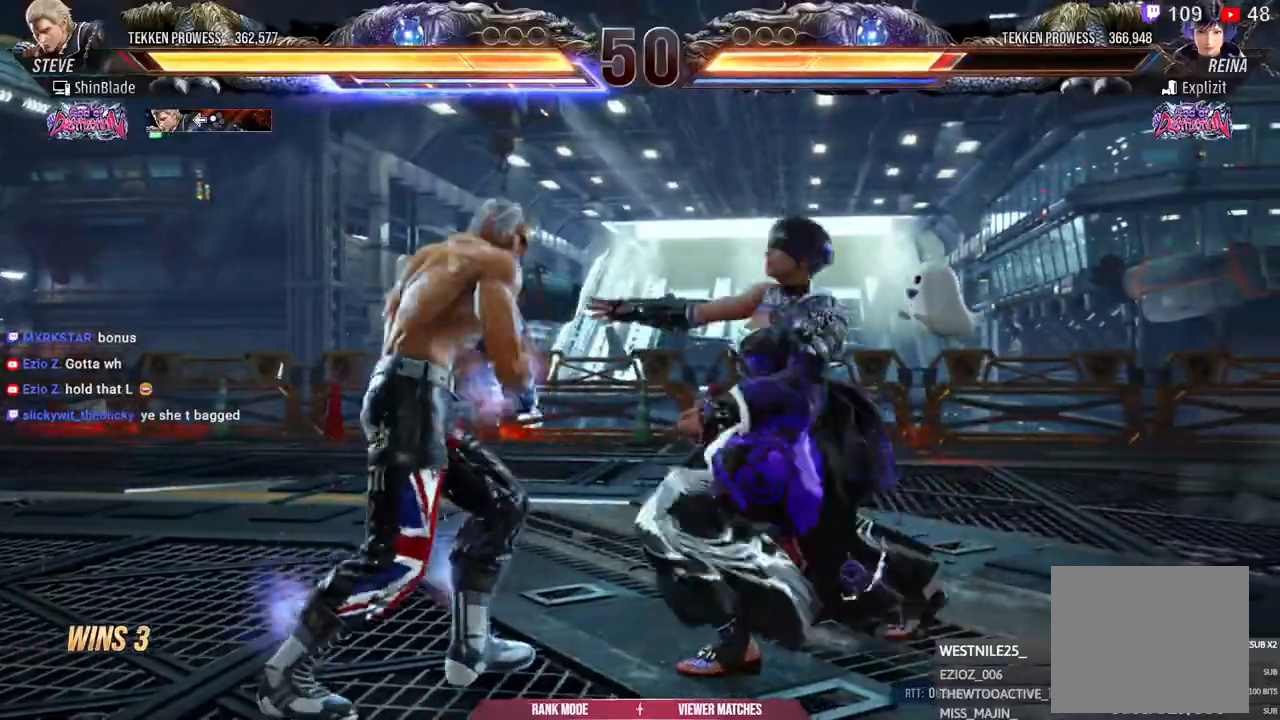
{"buttons": ["SQUARE", "DPAD_DOWN", "DPAD_LEFT"], "left_stick": "center", "right_stick": "center", "events": [[433, "SQUARE", "down"], [483, "DPAD_DOWN", "down"]]}
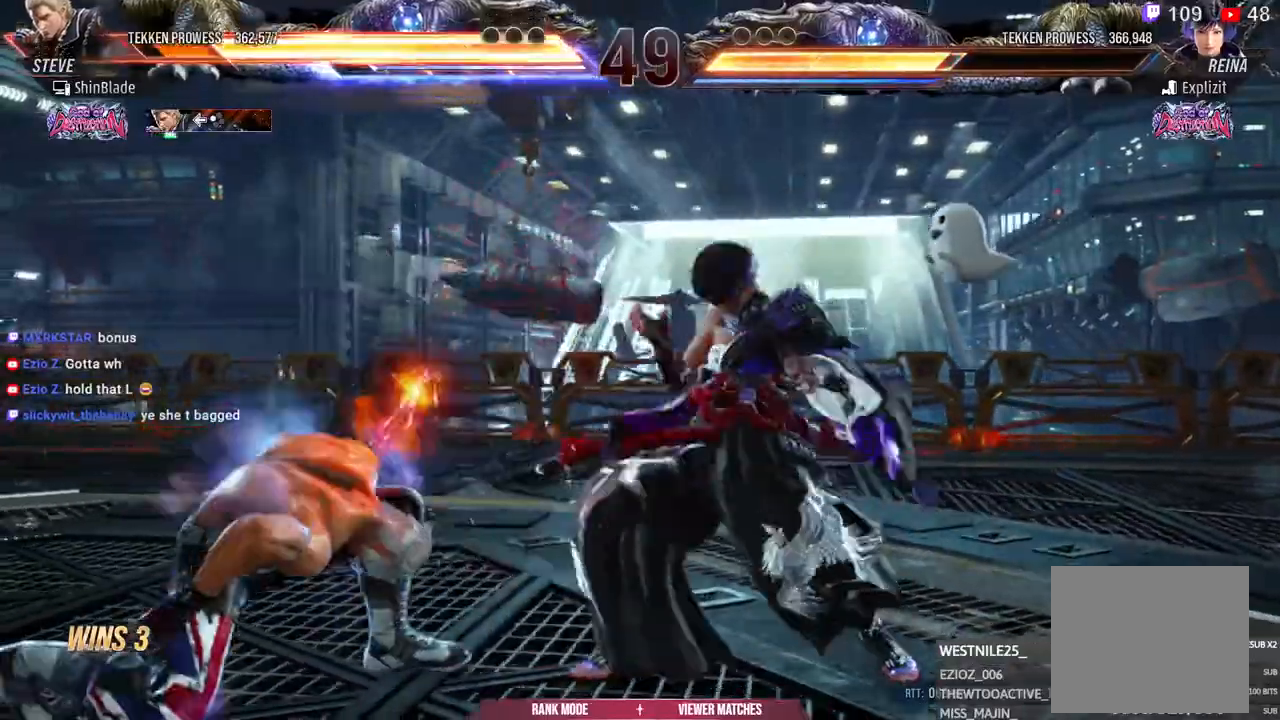
{"buttons": ["CIRCLE"], "left_stick": "center", "right_stick": "center", "events": [[17, "SQUARE", "up"], [67, "DPAD_DOWN", "up"], [100, "SQUARE", "down"], [200, "SQUARE", "up"], [217, "DPAD_LEFT", "up"], [350, "CIRCLE", "down"]]}
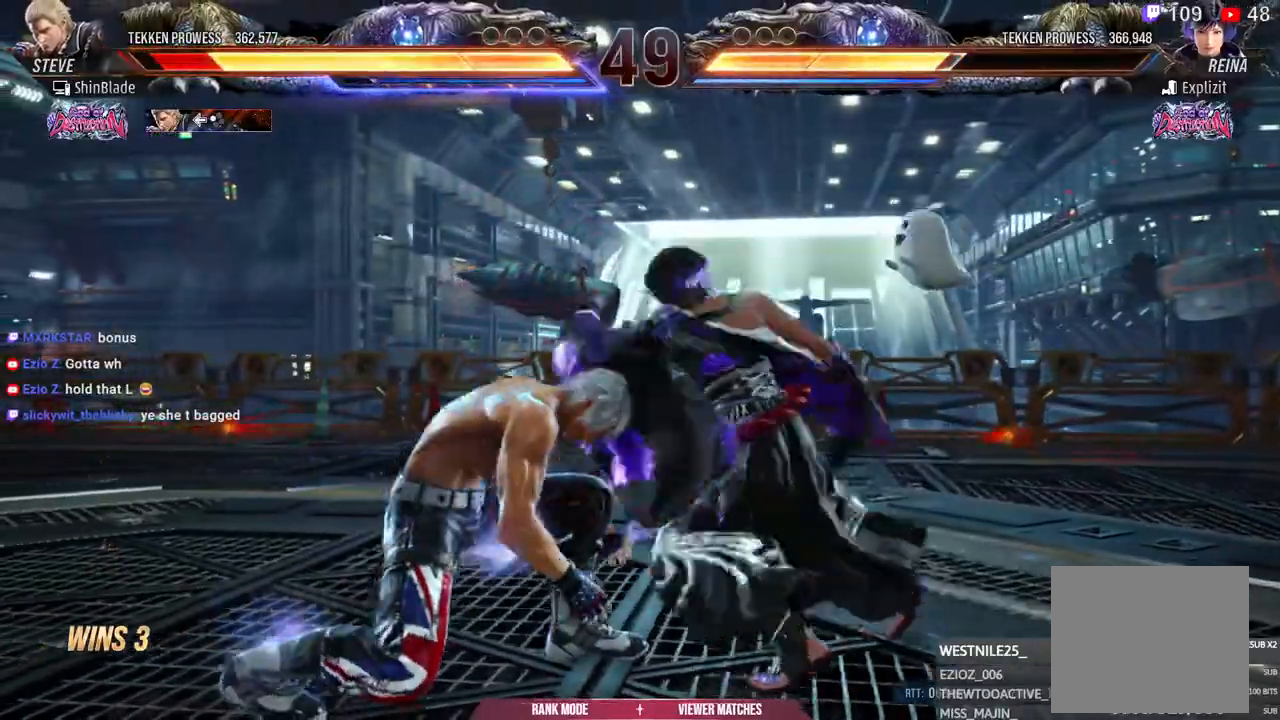
{"buttons": ["DPAD_LEFT"], "left_stick": "center", "right_stick": "center", "events": [[217, "DPAD_LEFT", "down"], [367, "CIRCLE", "up"]]}
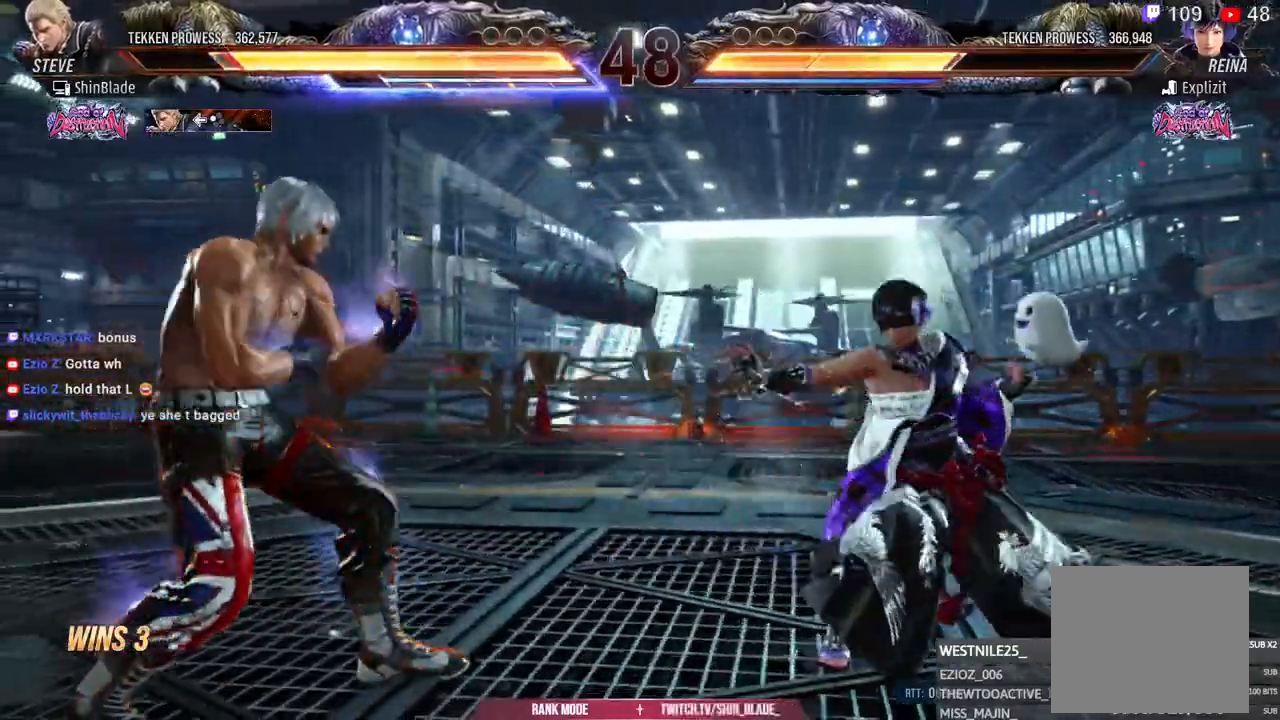
{"buttons": ["DPAD_LEFT"], "left_stick": "center", "right_stick": "center", "events": [[83, "SQUARE", "down"], [433, "SQUARE", "up"]]}
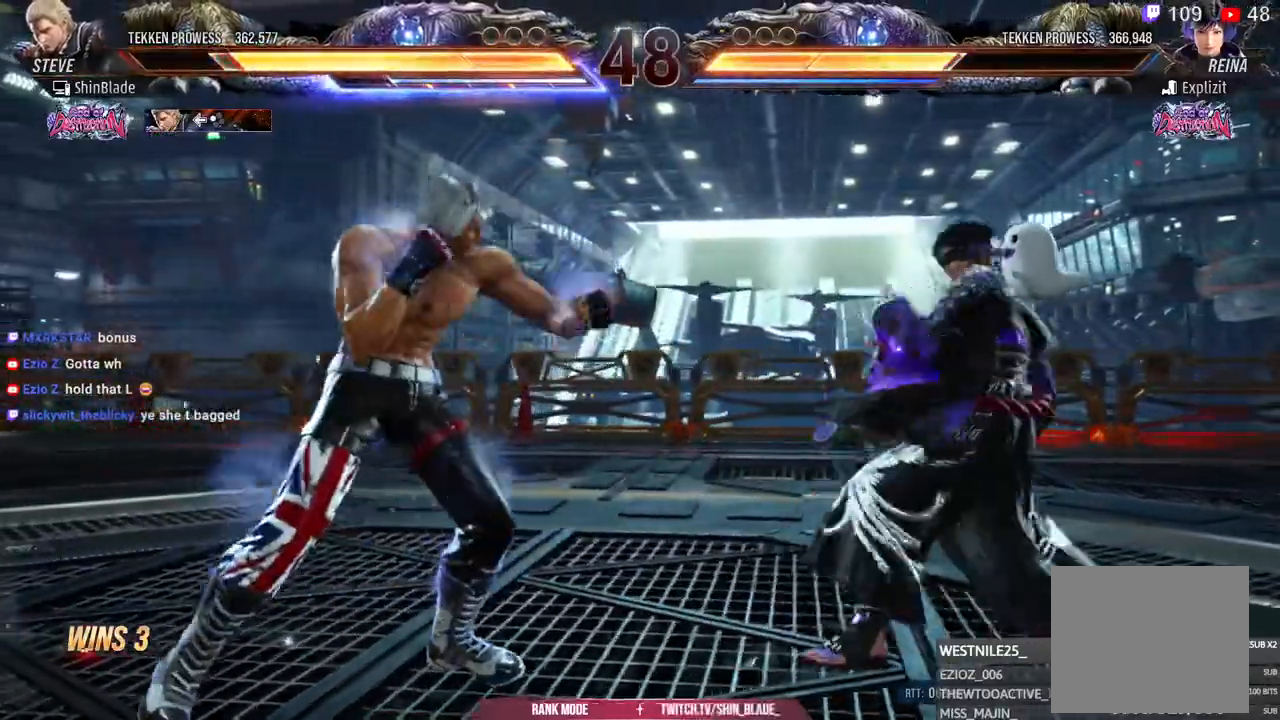
{"buttons": ["DPAD_LEFT"], "left_stick": "center", "right_stick": "center", "events": [[33, "SQUARE", "down"], [100, "DPAD_LEFT", "up"], [100, "SQUARE", "up"], [167, "SQUARE", "down"], [217, "DPAD_DOWN", "down"], [250, "SQUARE", "up"], [433, "DPAD_LEFT", "down"], [467, "DPAD_DOWN", "up"]]}
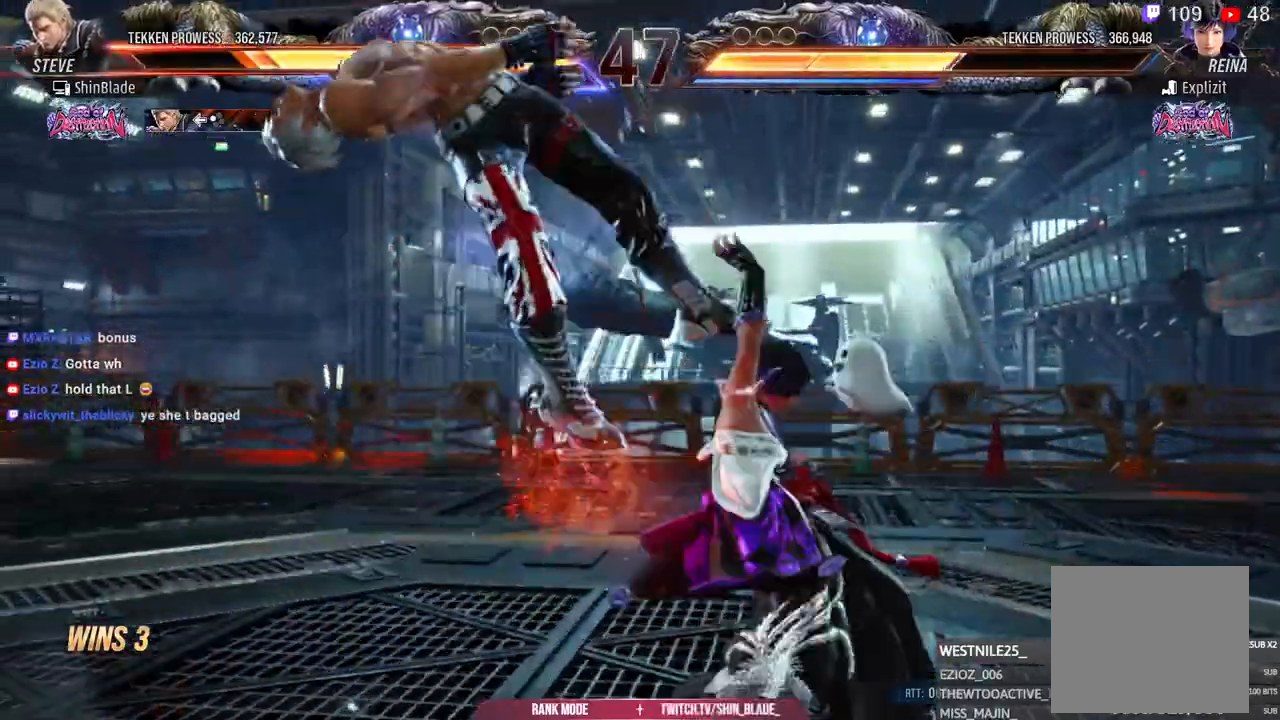
{"buttons": ["DPAD_LEFT"], "left_stick": "center", "right_stick": "center", "events": [[50, "CIRCLE", "down"], [100, "CIRCLE", "up"], [100, "CROSS", "down"], [200, "CIRCLE", "down"], [217, "CROSS", "up"], [300, "CIRCLE", "up"]]}
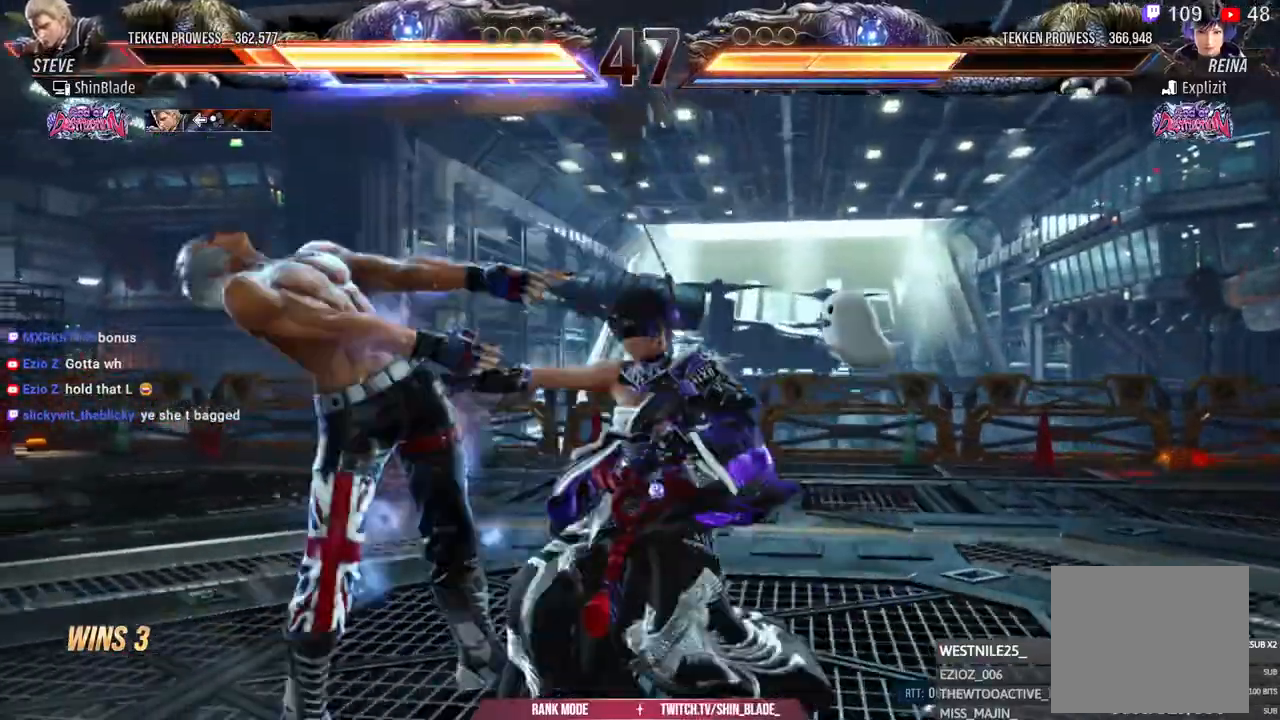
{"buttons": ["DPAD_LEFT"], "left_stick": "center", "right_stick": "center", "events": []}
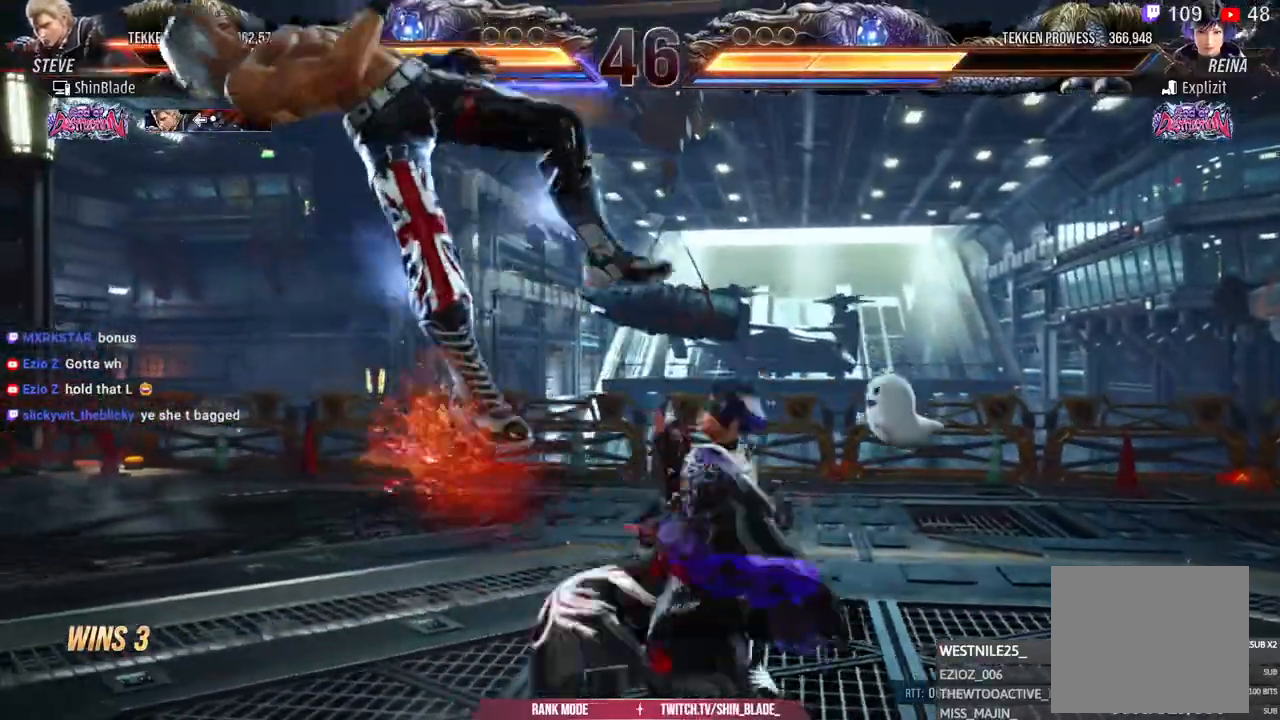
{"buttons": ["DPAD_LEFT"], "left_stick": "center", "right_stick": "center", "events": []}
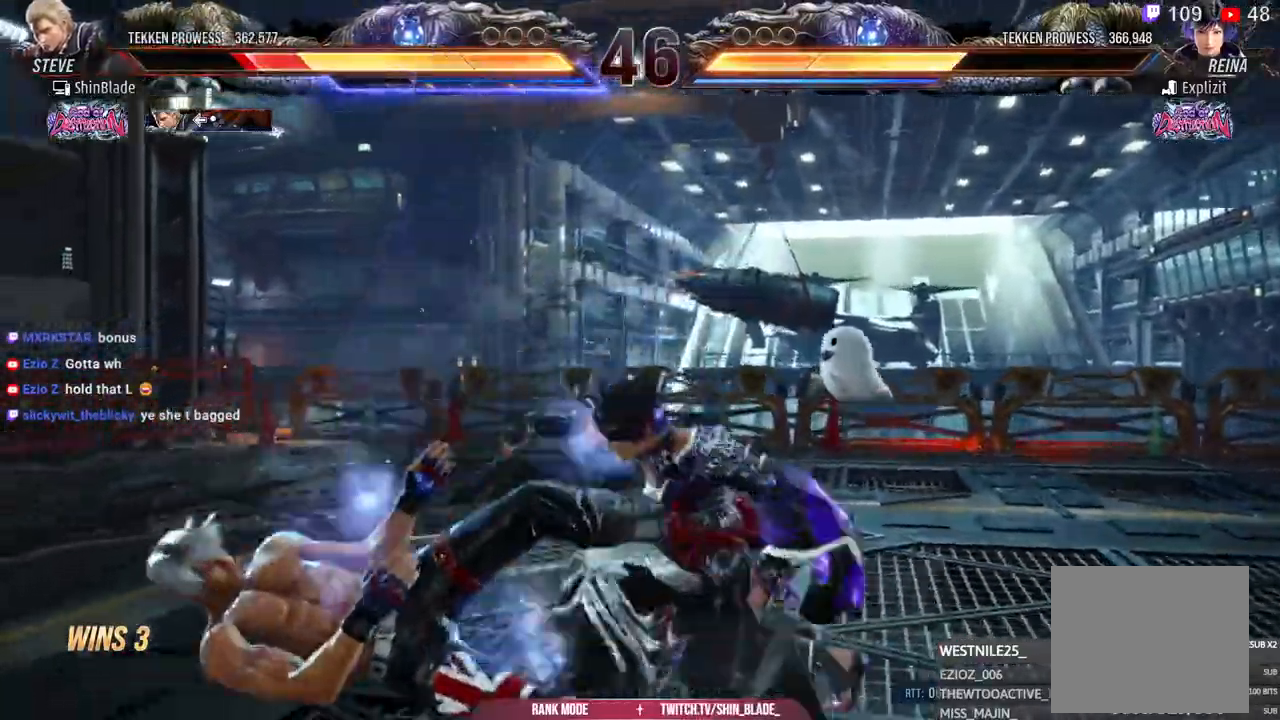
{"buttons": ["DPAD_LEFT"], "left_stick": "center", "right_stick": "center", "events": []}